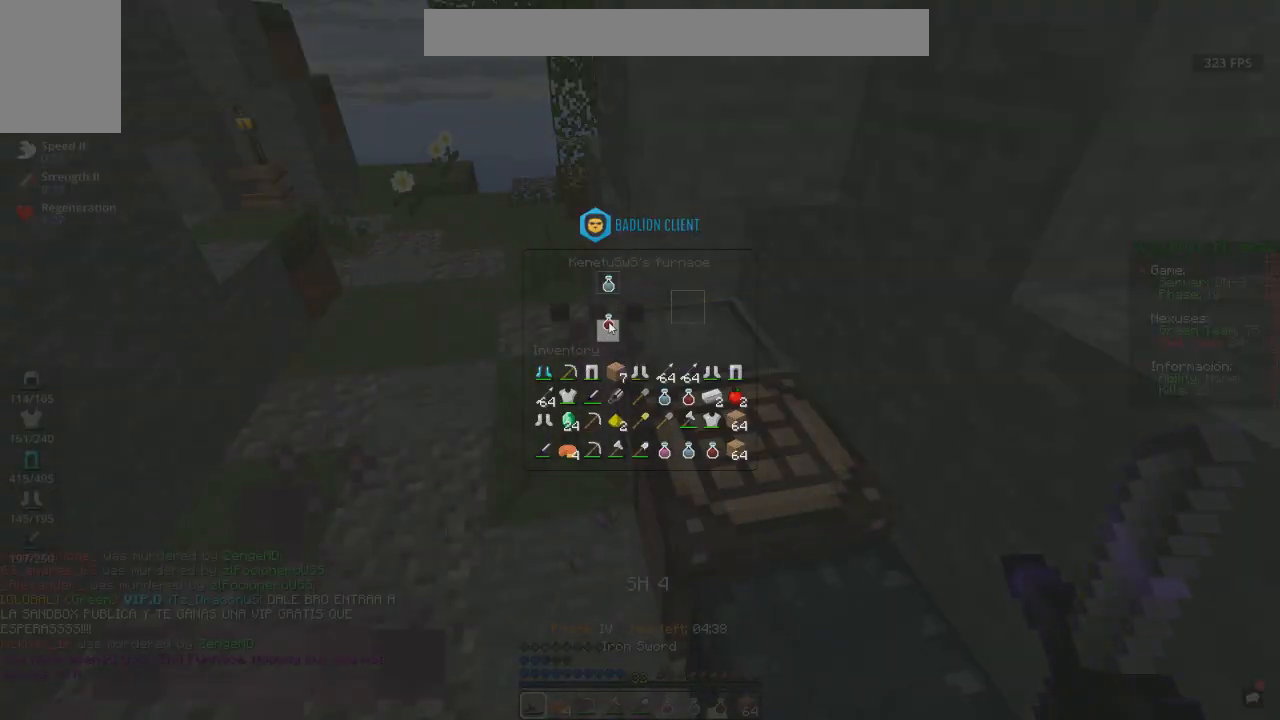
Gameplay with keyboard and mouse; each line is a JSON object with the keys and mouse buttons held at the frame after it. "events" lists presses ("down") and releases ("up") of "a", "d", "s", "space", "w", "mouse_left" and "mouse_right" between this image and that frame as [ms after this image, input, new state], when the widget could be followed in between. "mouse_left", "mouse_right" = the "left", "right" buttons of the "mouse" list. No other keys are recorded. Fast repeated clicks can show as one long hold. Mouse movement is not recorded.
{"keys": [], "mouse": [], "events": []}
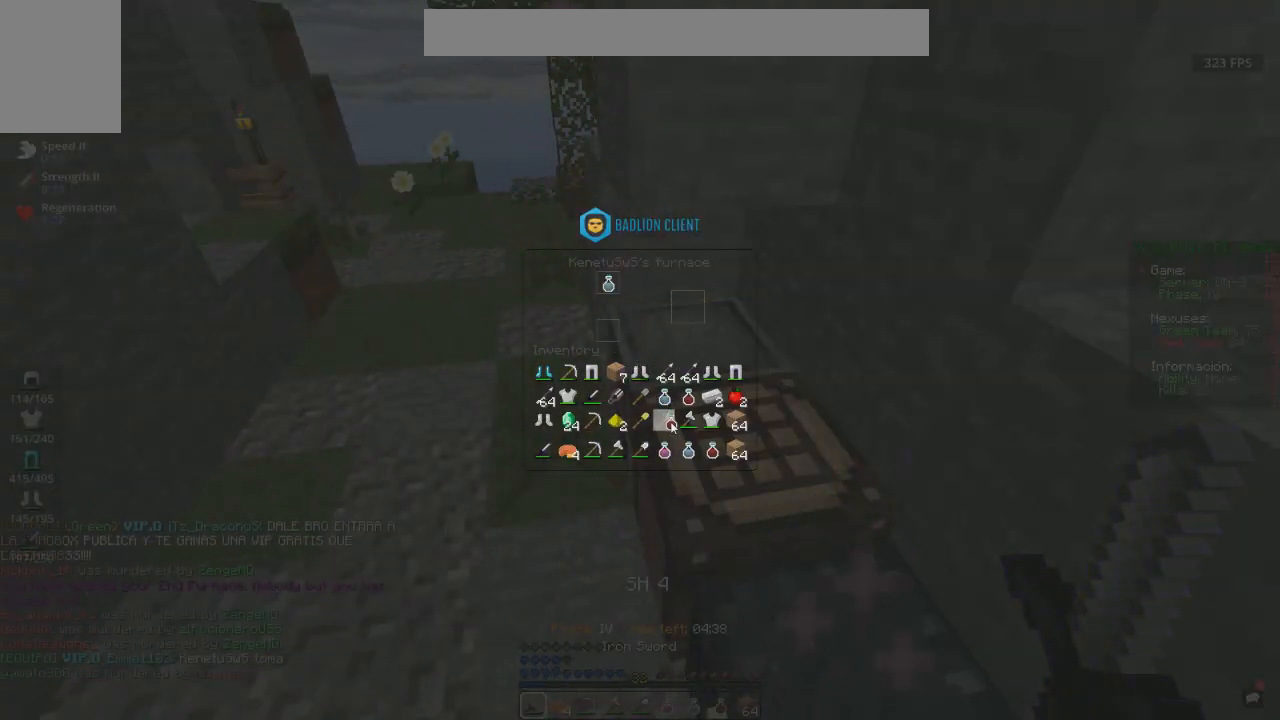
{"keys": [], "mouse": [], "events": []}
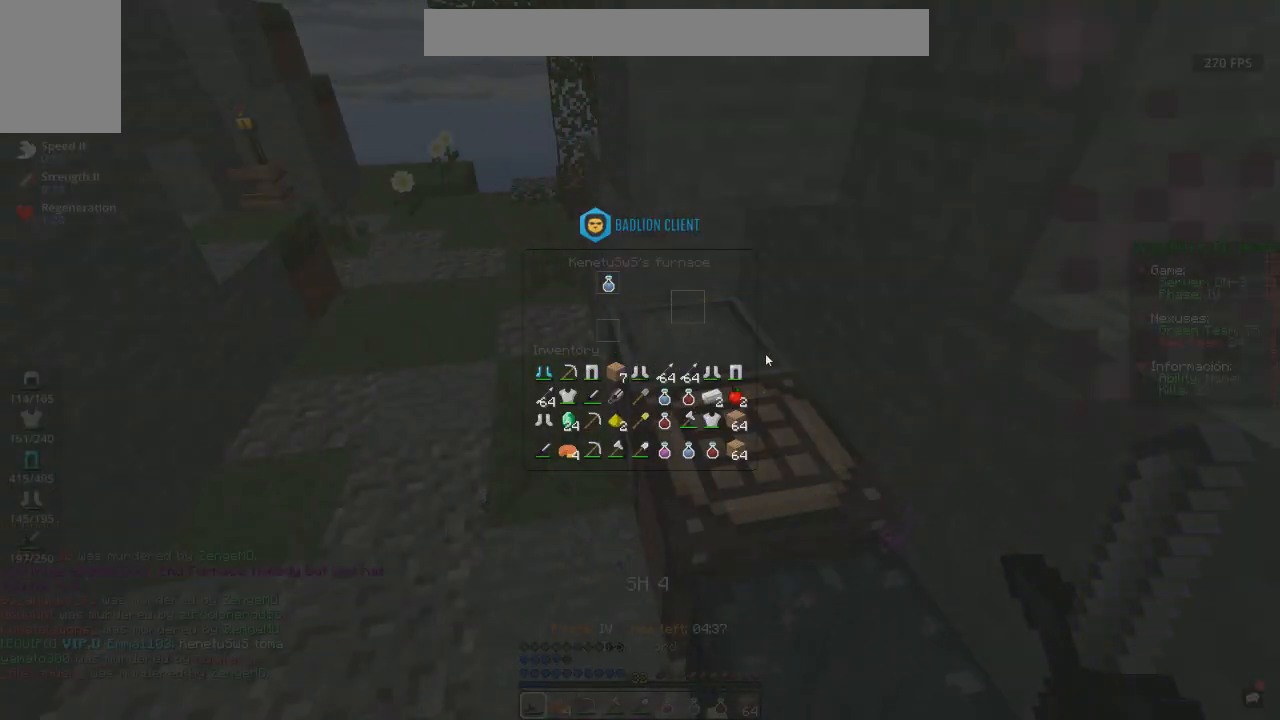
{"keys": [], "mouse": [], "events": []}
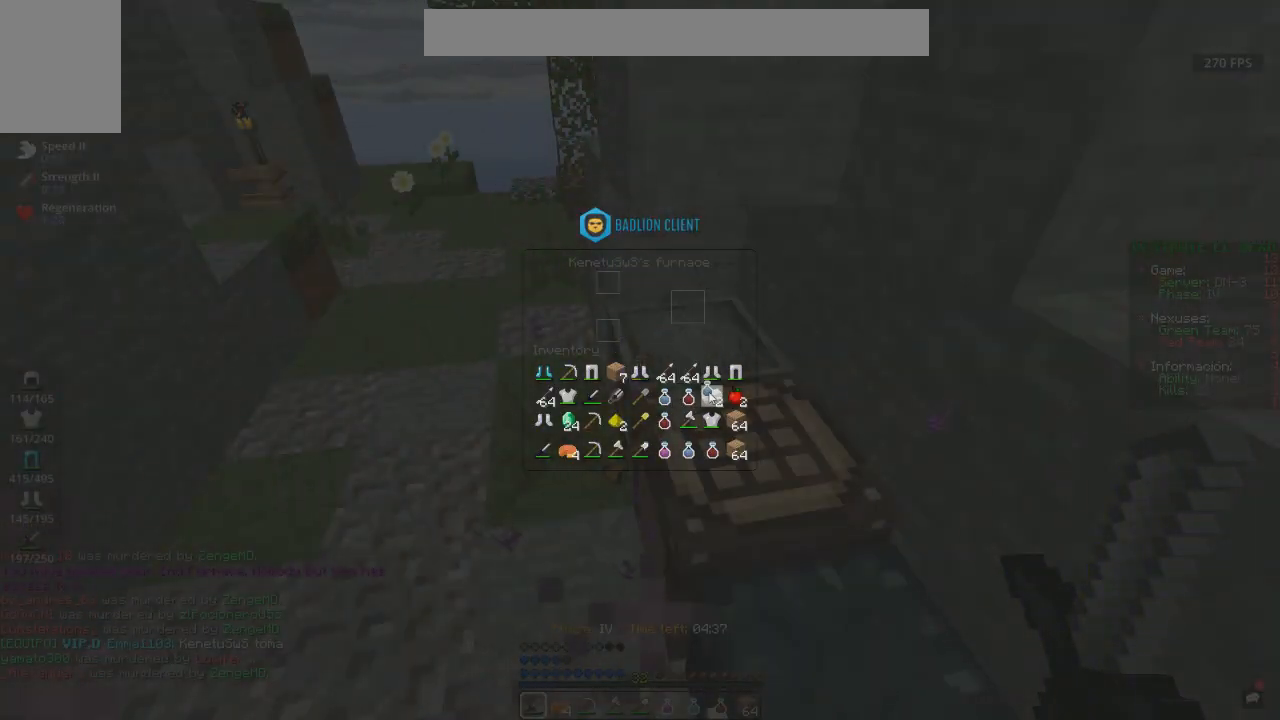
{"keys": [], "mouse": [], "events": []}
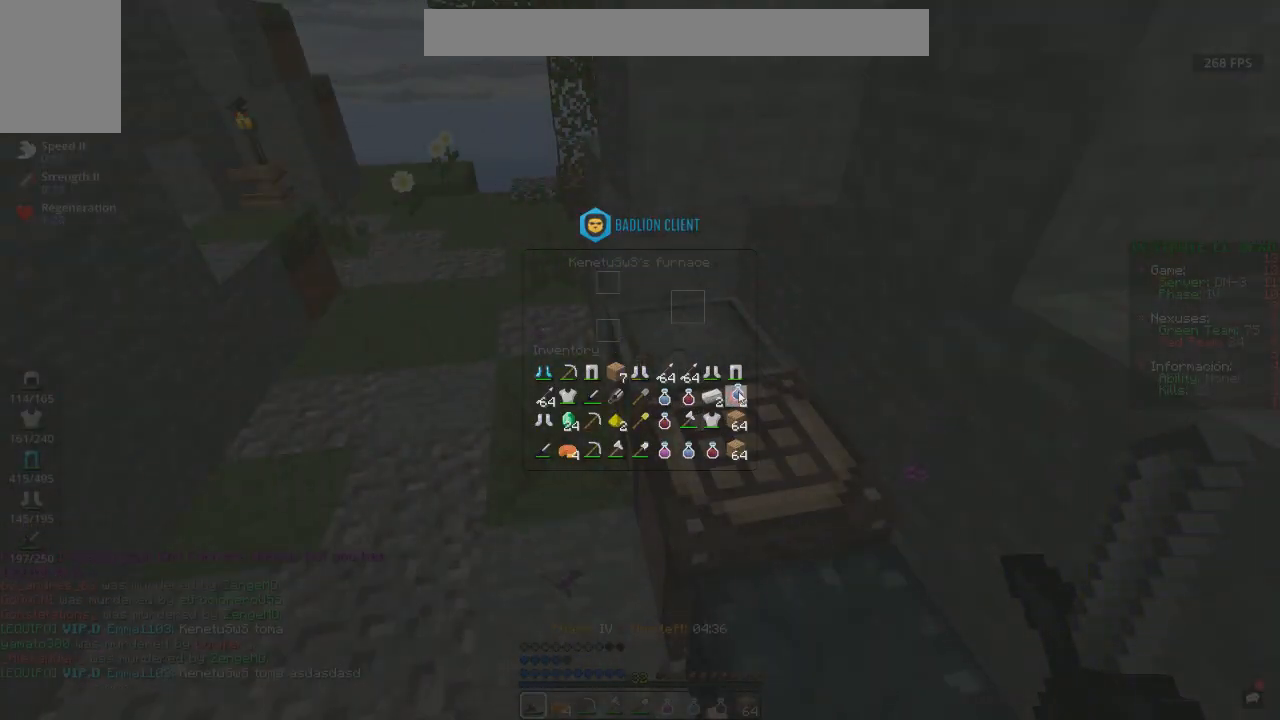
{"keys": [], "mouse": [], "events": []}
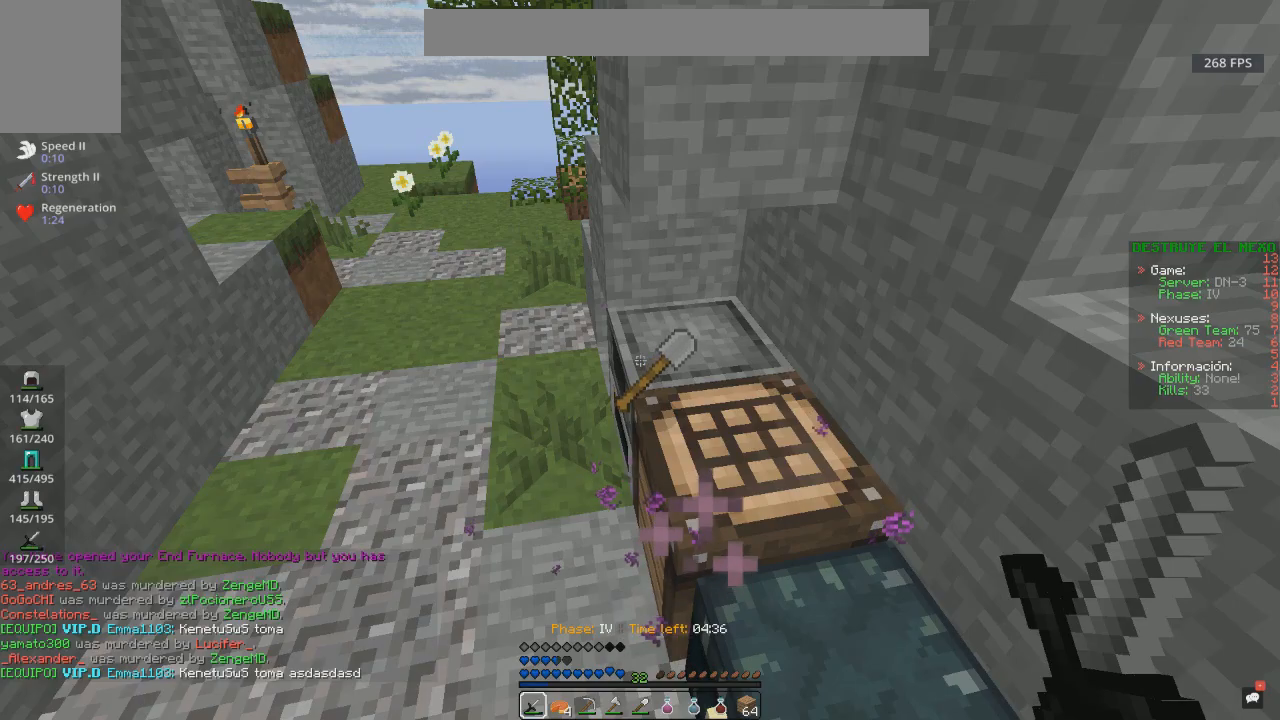
{"keys": [], "mouse": [], "events": []}
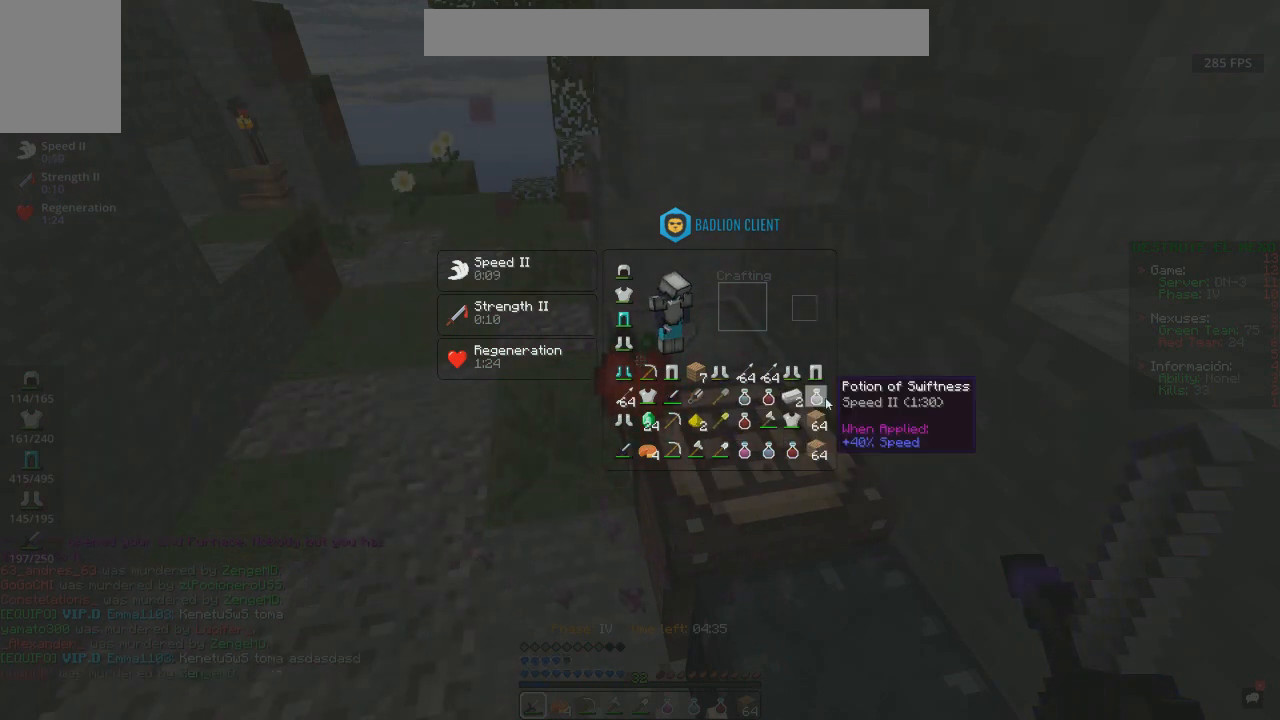
{"keys": [], "mouse": [], "events": []}
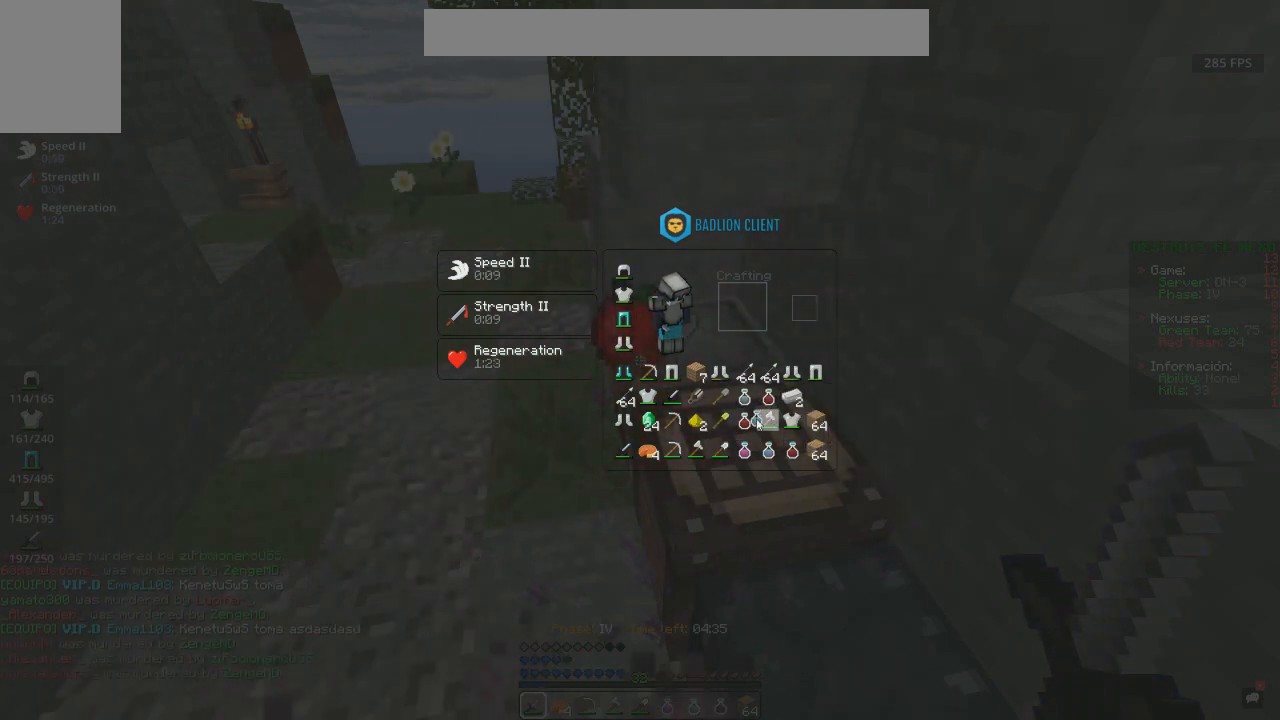
{"keys": [], "mouse": [], "events": []}
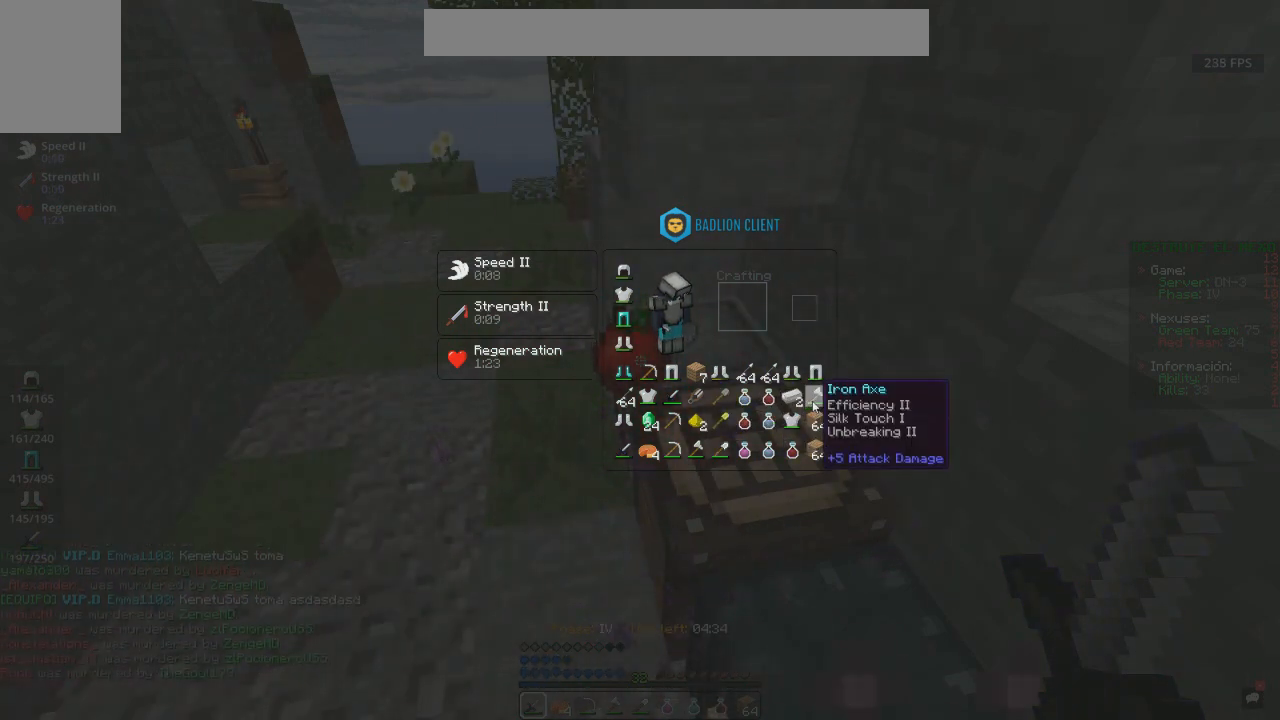
{"keys": ["a", "w"], "mouse": [], "events": [[283, "a", "down"], [333, "w", "down"]]}
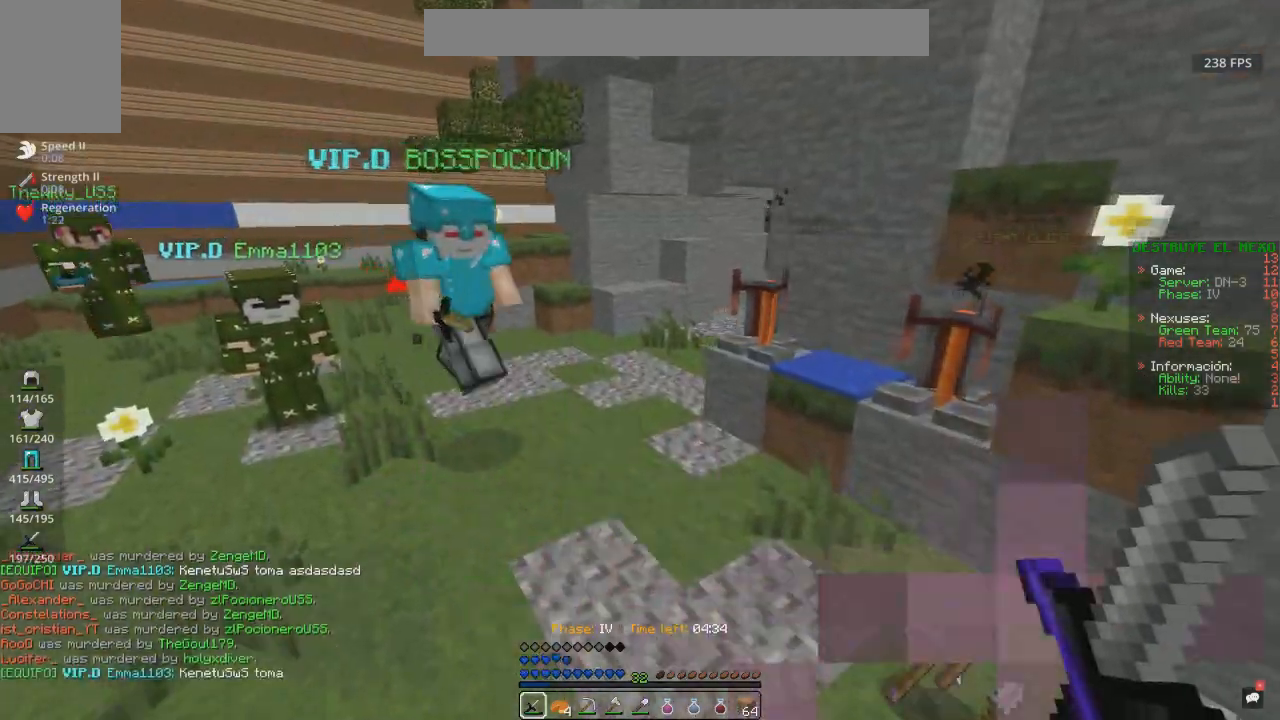
{"keys": ["w"], "mouse": ["left"], "events": [[200, "a", "up"], [483, "mouse_left", "down"]]}
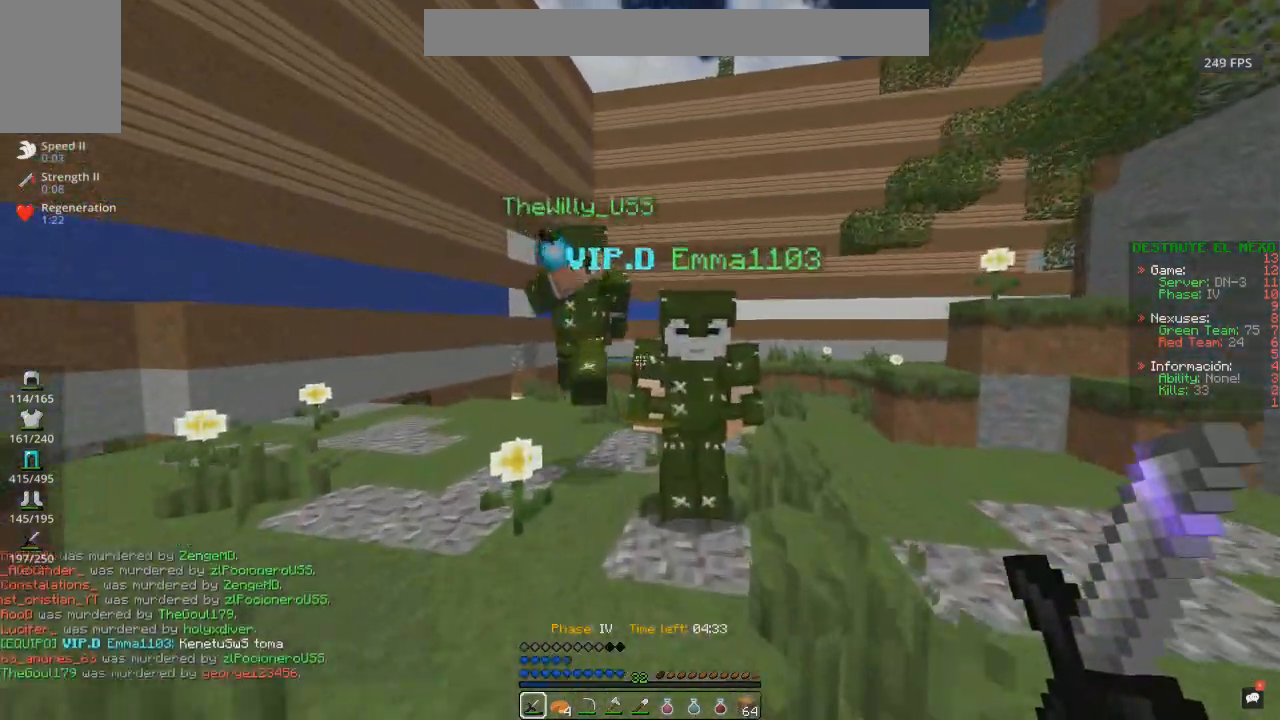
{"keys": ["d", "s"], "mouse": [], "events": [[33, "a", "down"], [300, "mouse_left", "up"], [300, "w", "up"], [350, "a", "up"], [367, "s", "down"], [483, "d", "down"]]}
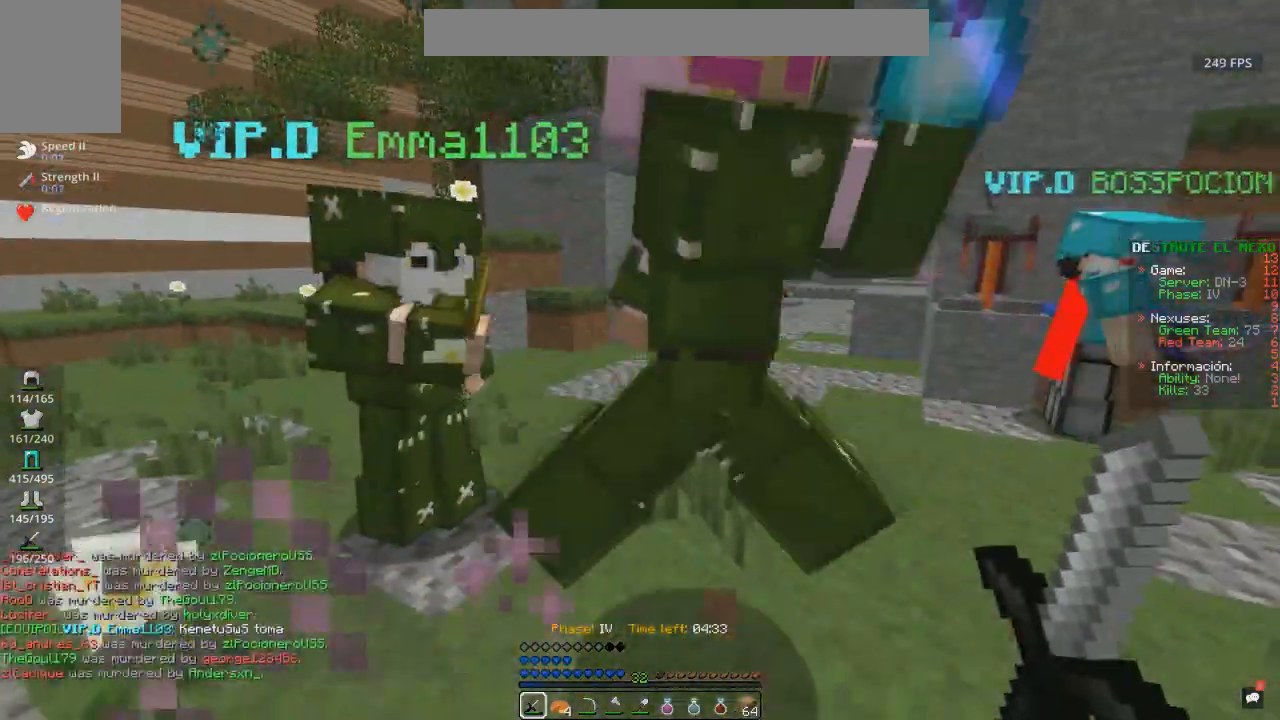
{"keys": [], "mouse": [], "events": [[283, "d", "up"], [300, "s", "up"]]}
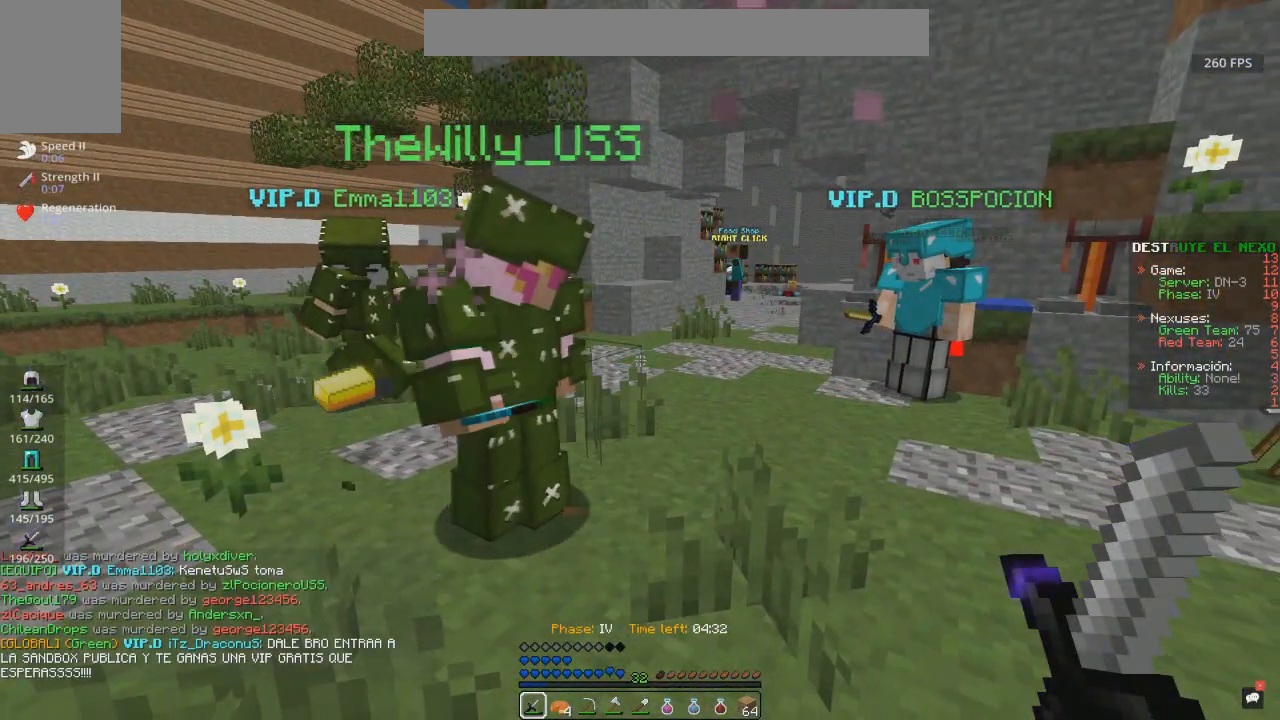
{"keys": [], "mouse": [], "events": []}
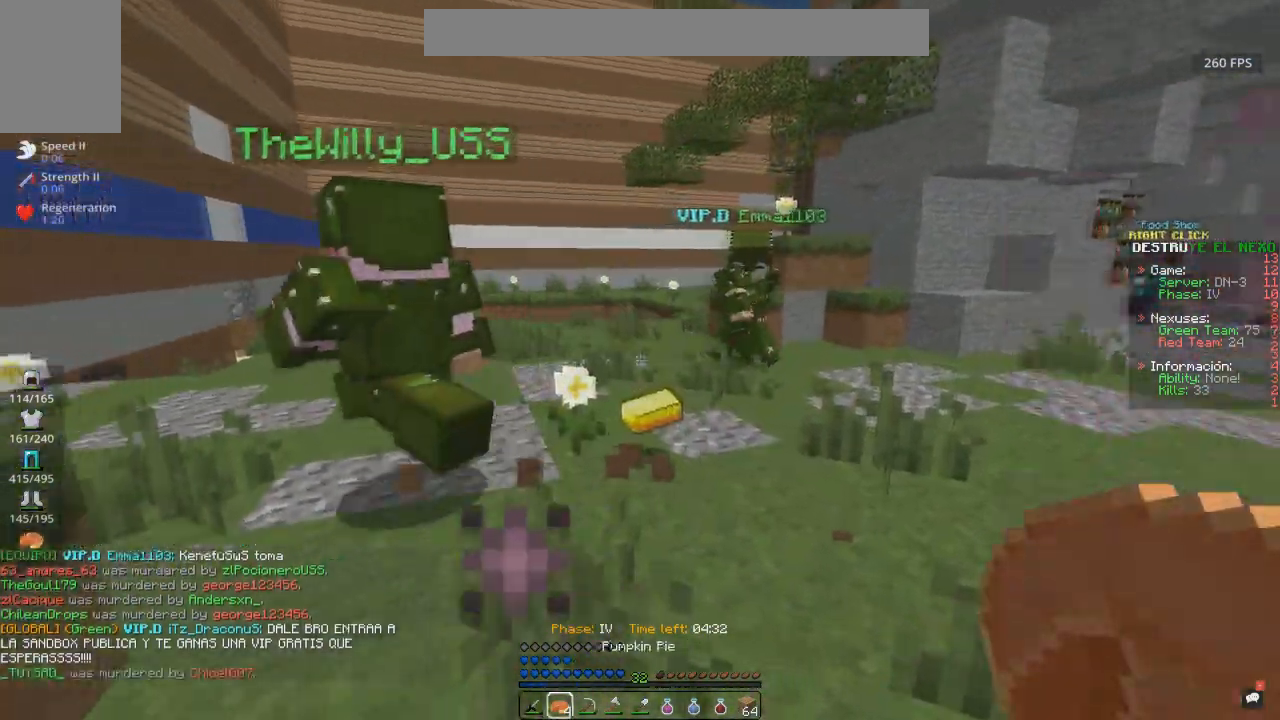
{"keys": ["w"], "mouse": [], "events": [[417, "w", "down"]]}
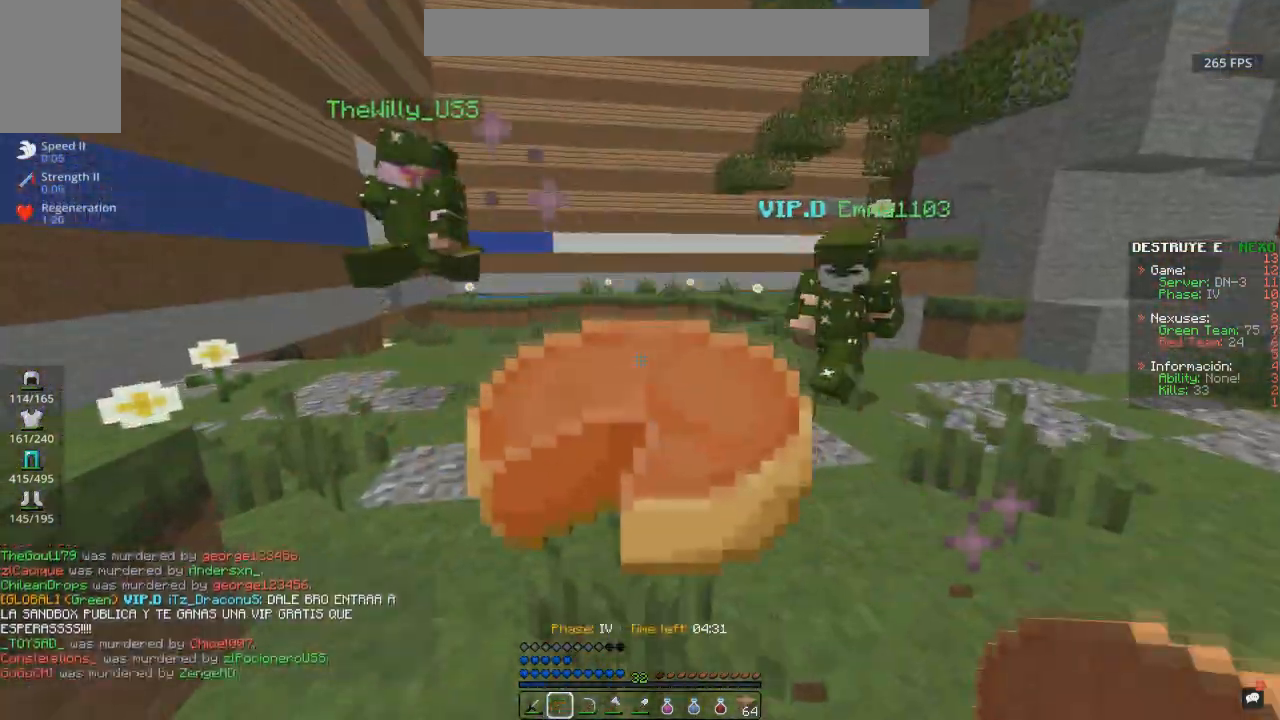
{"keys": ["w"], "mouse": [], "events": [[83, "a", "down"], [400, "a", "up"]]}
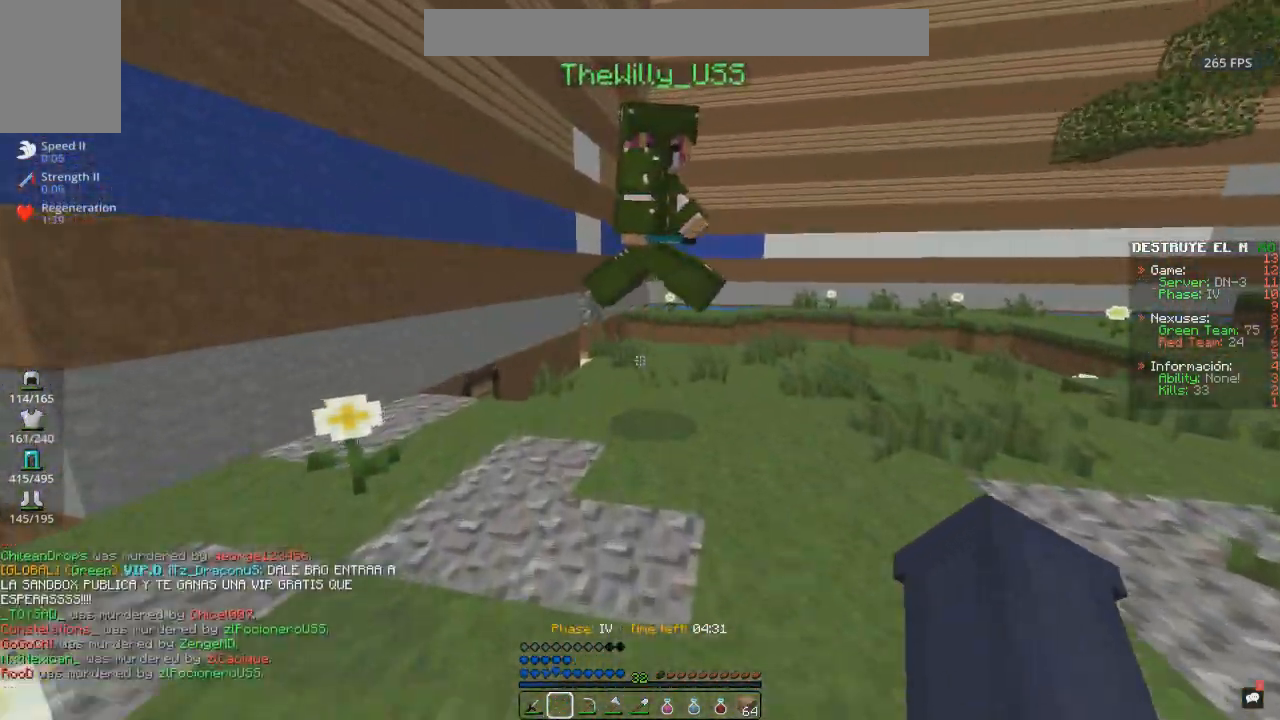
{"keys": [], "mouse": [], "events": [[350, "w", "up"]]}
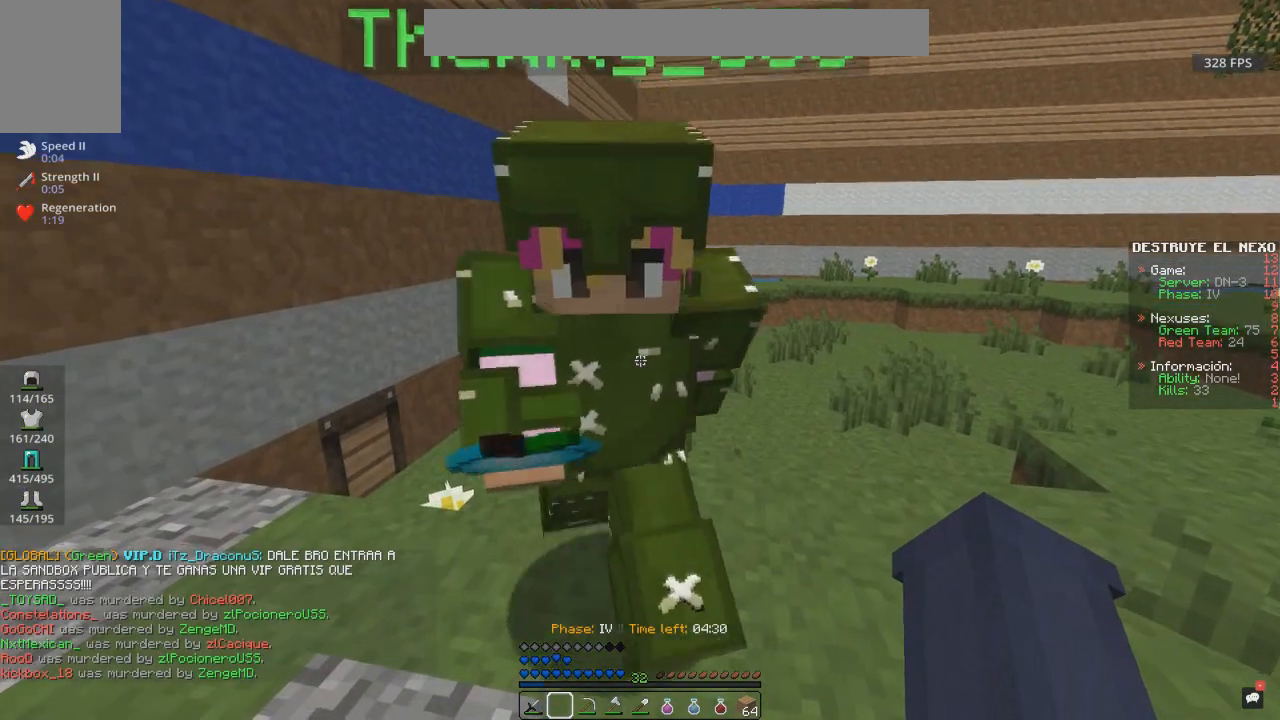
{"keys": ["d"], "mouse": [], "events": [[33, "a", "down"], [250, "a", "up"], [283, "s", "down"], [417, "d", "down"], [500, "s", "up"]]}
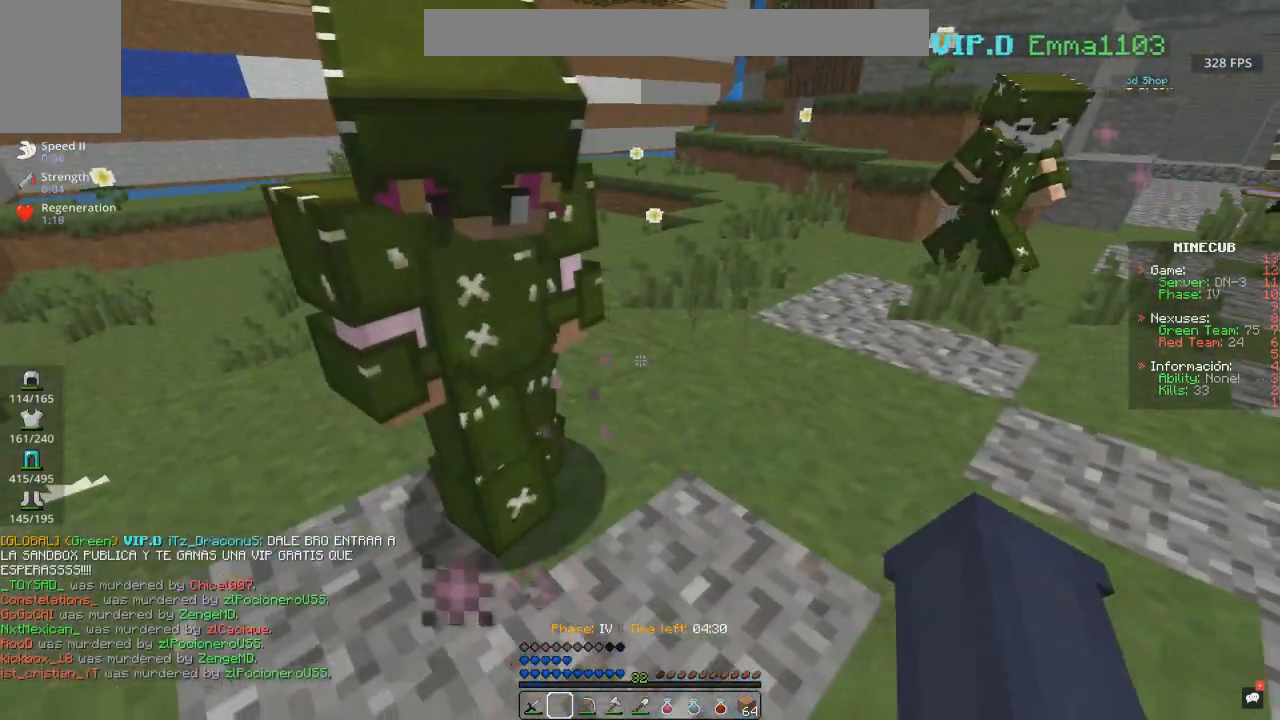
{"keys": [], "mouse": [], "events": [[50, "d", "up"], [217, "s", "down"], [400, "s", "up"]]}
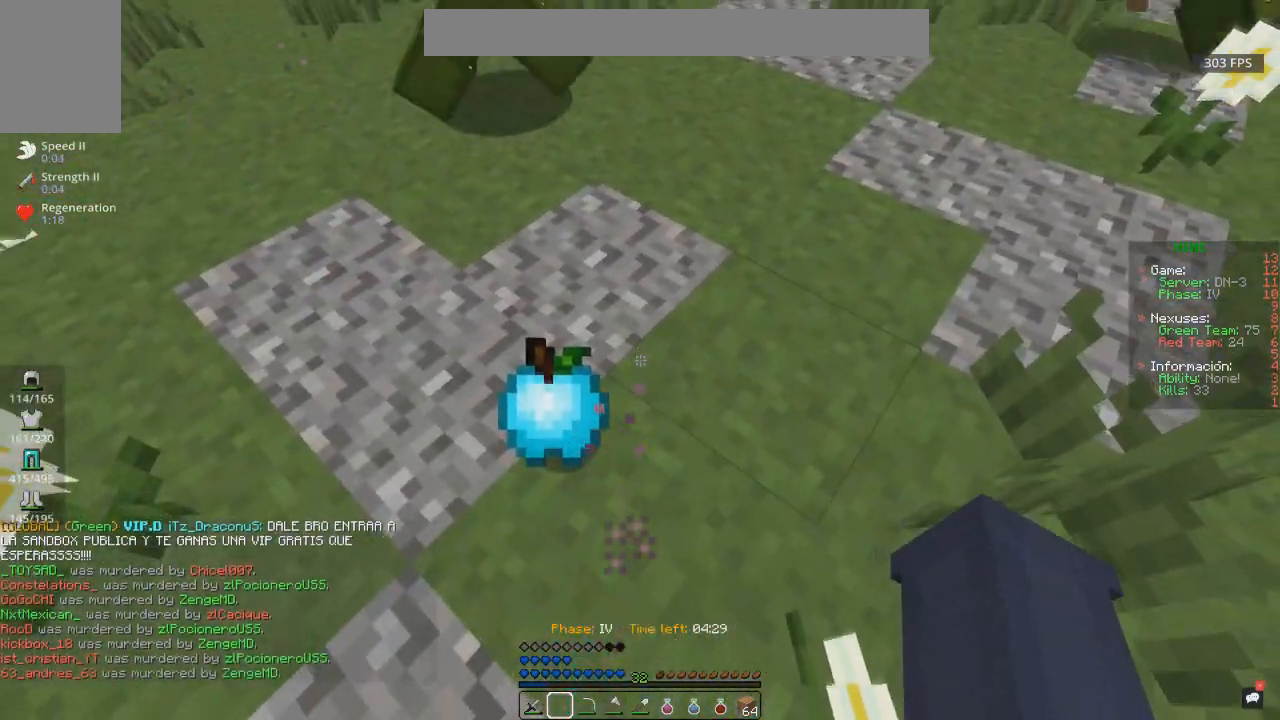
{"keys": [], "mouse": [], "events": [[83, "a", "down"], [133, "w", "down"], [233, "w", "up"], [283, "a", "up"]]}
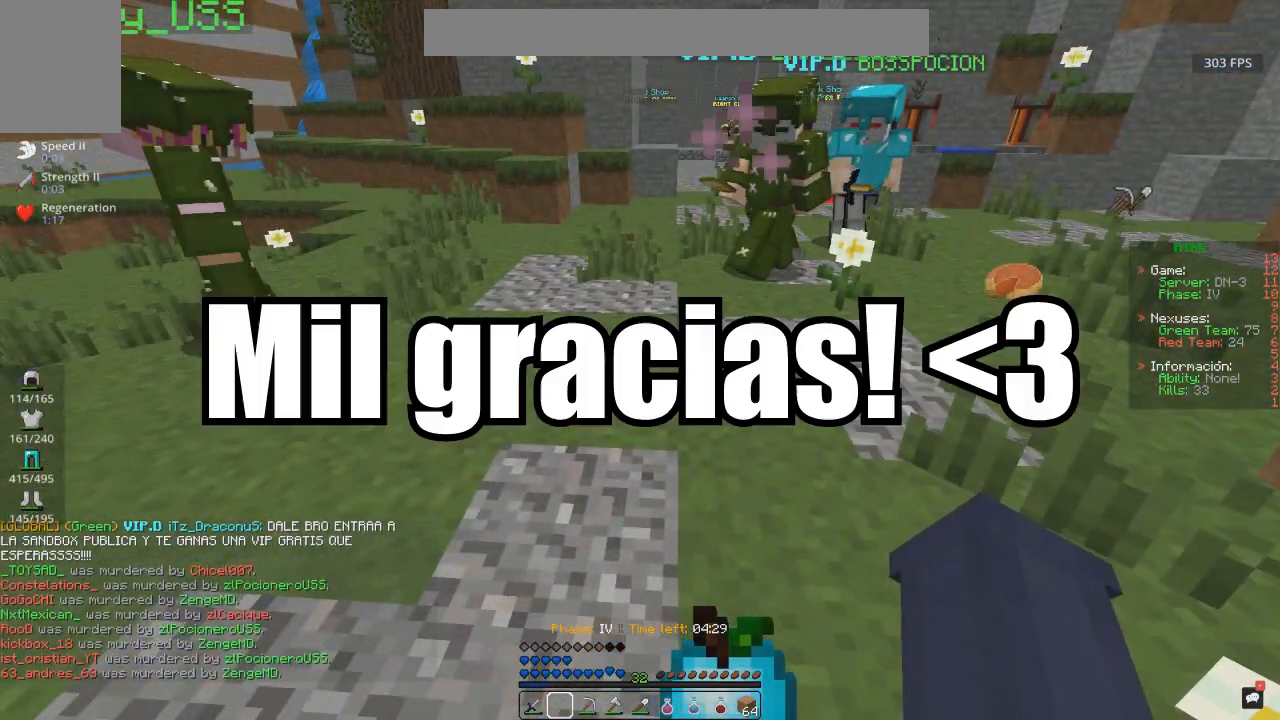
{"keys": [], "mouse": [], "events": [[33, "d", "down"], [133, "d", "up"]]}
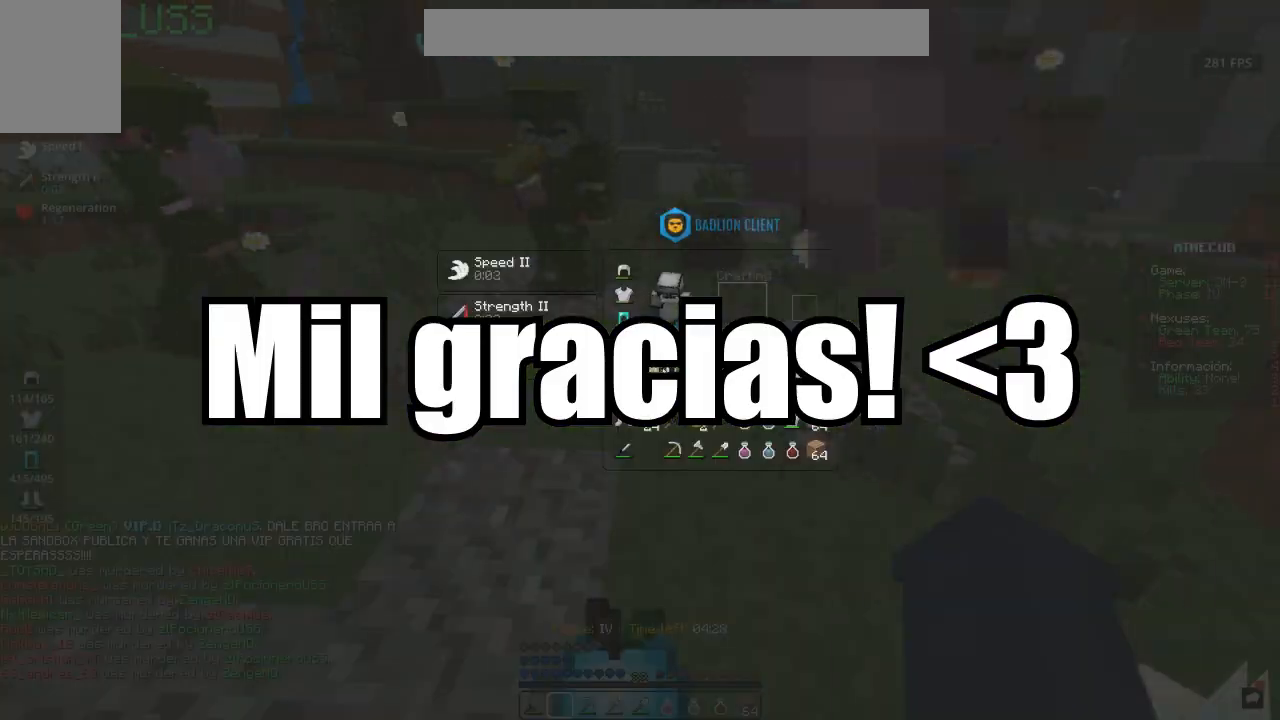
{"keys": [], "mouse": [], "events": []}
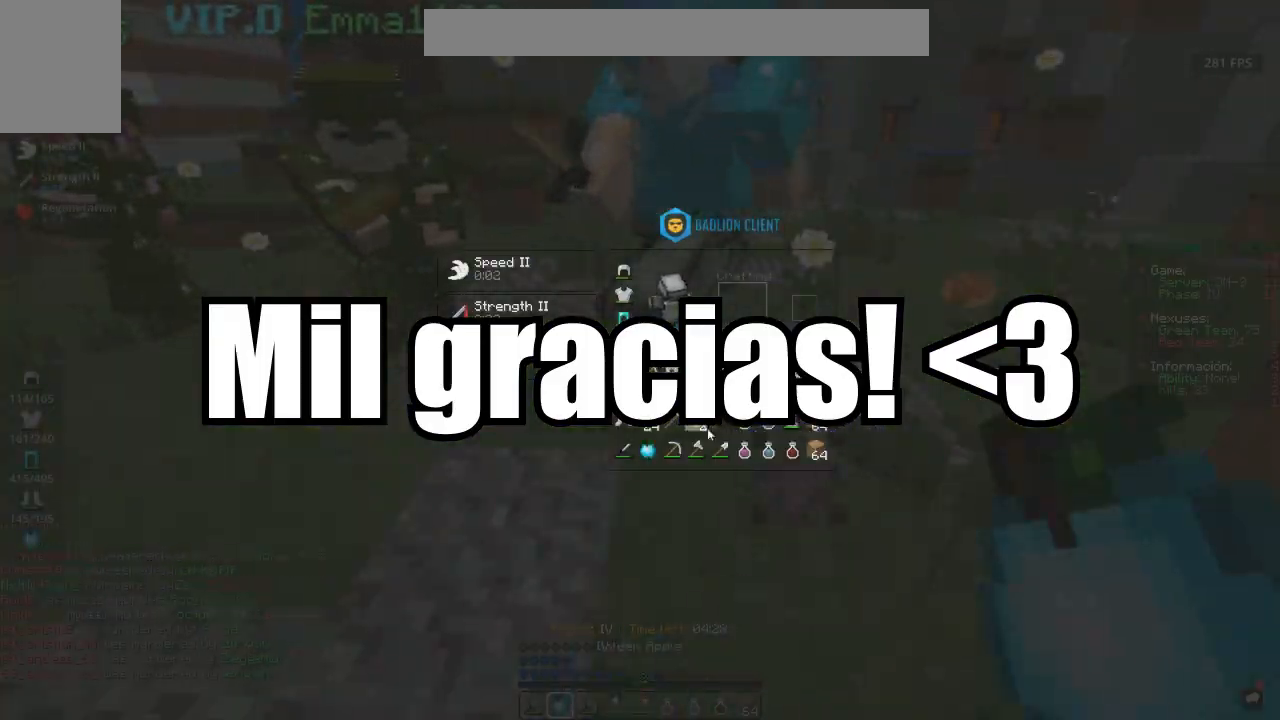
{"keys": [], "mouse": [], "events": []}
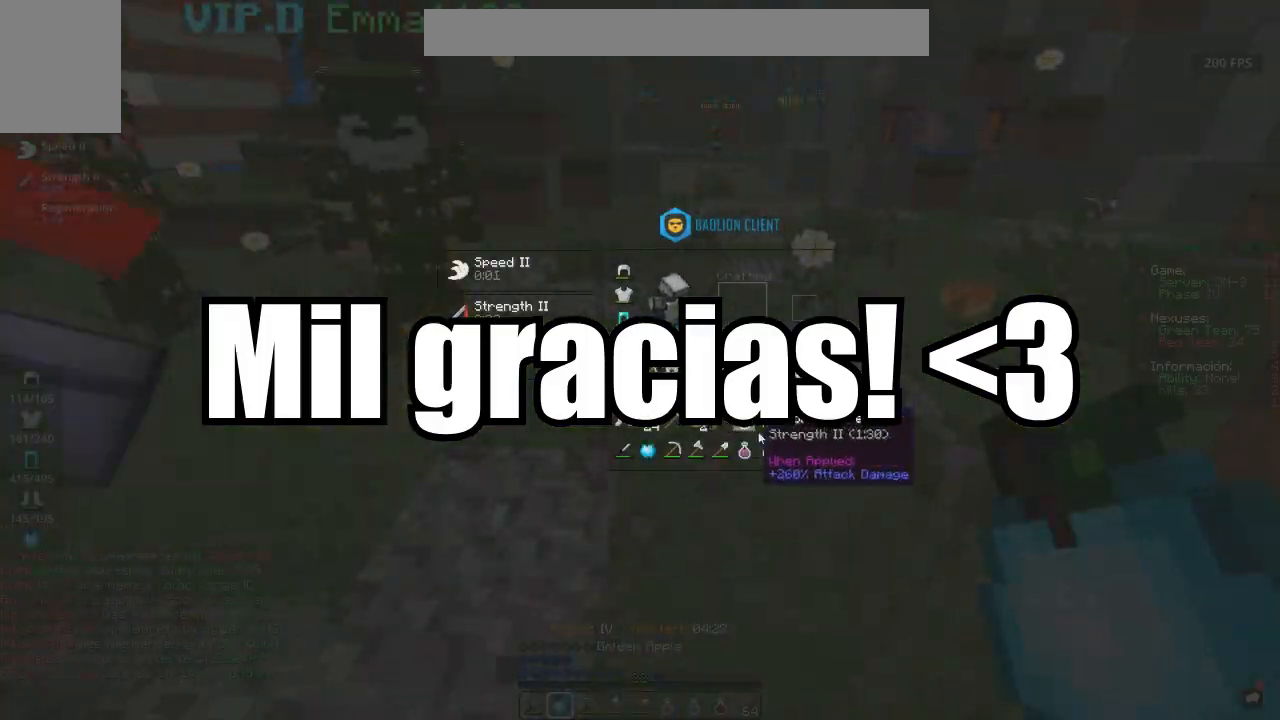
{"keys": [], "mouse": [], "events": []}
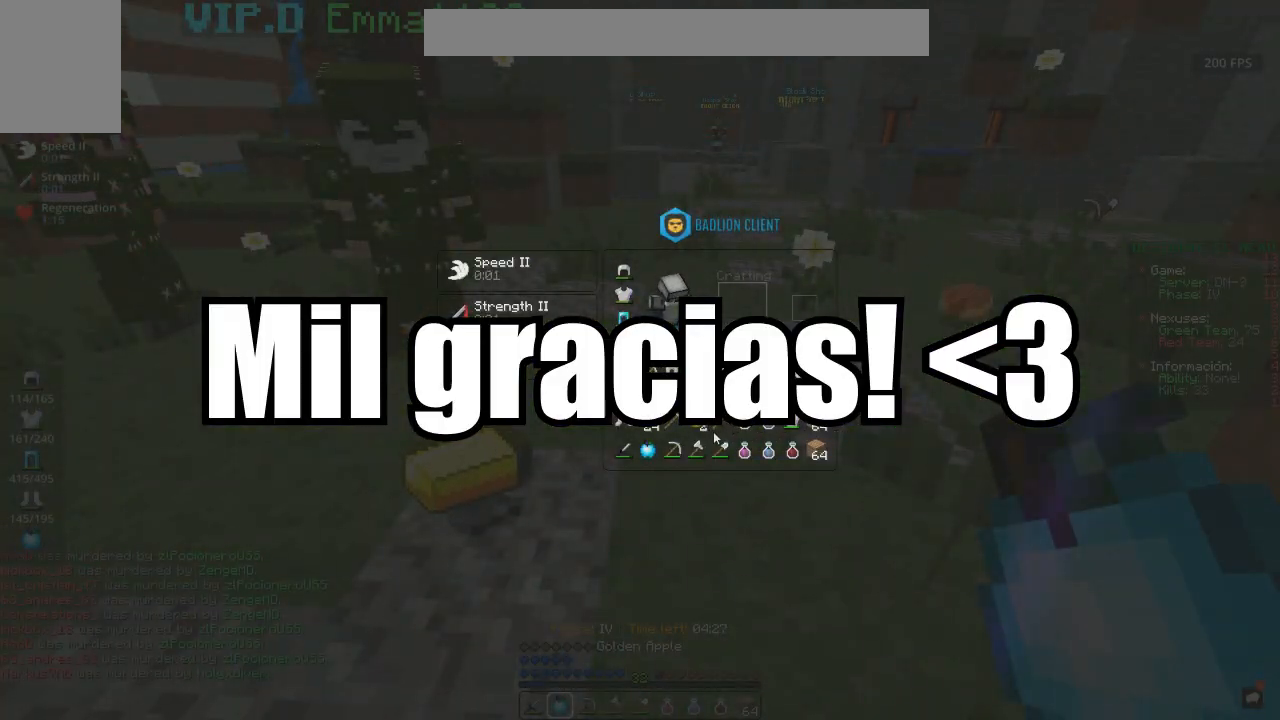
{"keys": [], "mouse": [], "events": []}
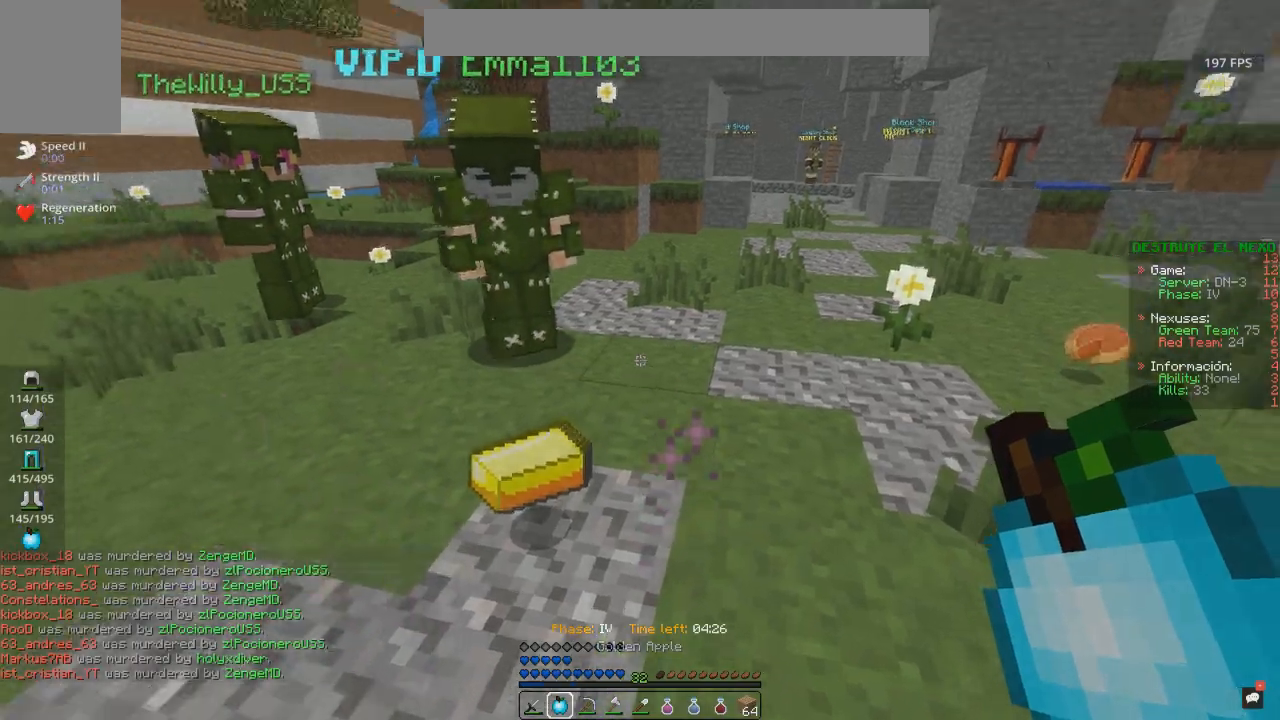
{"keys": ["w"], "mouse": [], "events": [[233, "w", "down"]]}
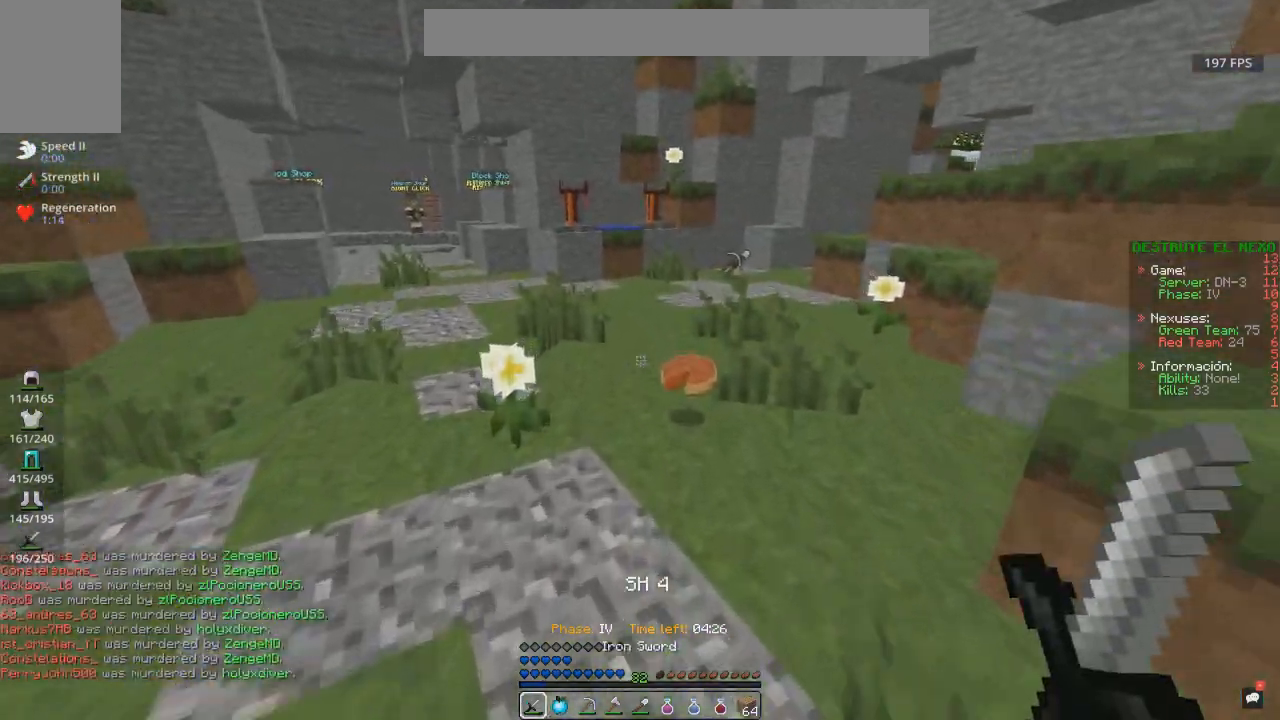
{"keys": ["w"], "mouse": [], "events": []}
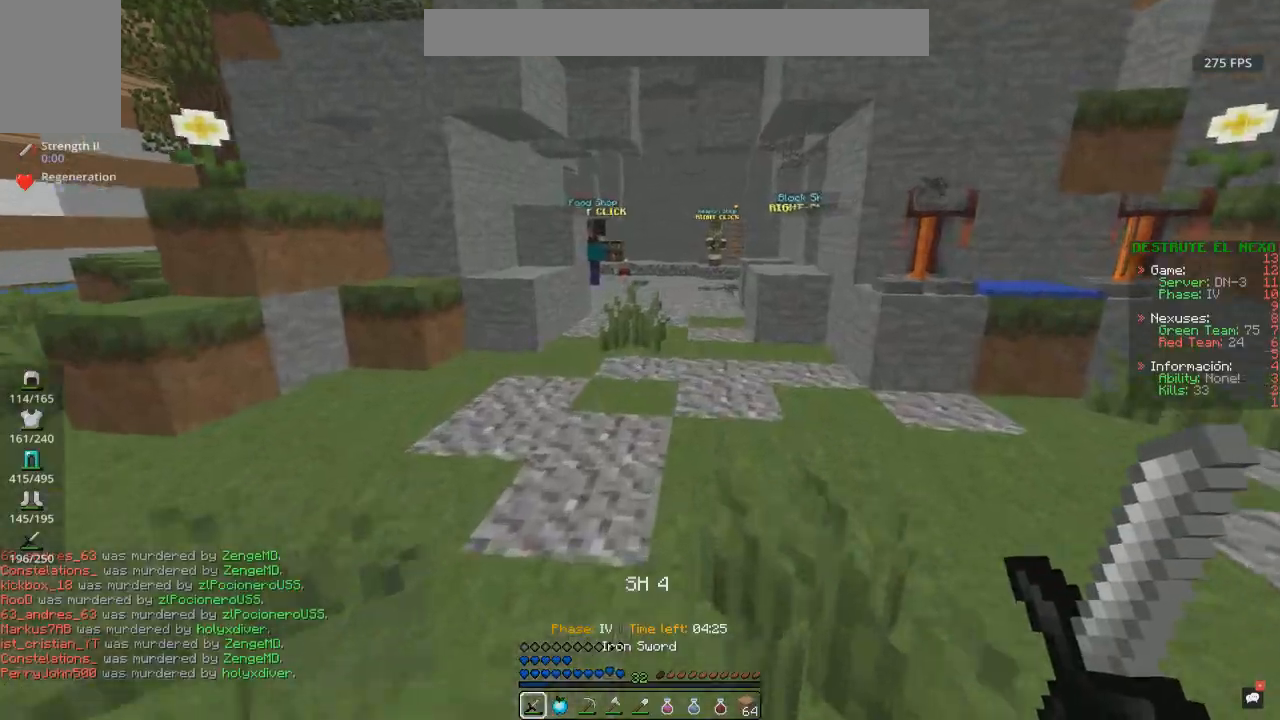
{"keys": [], "mouse": []}